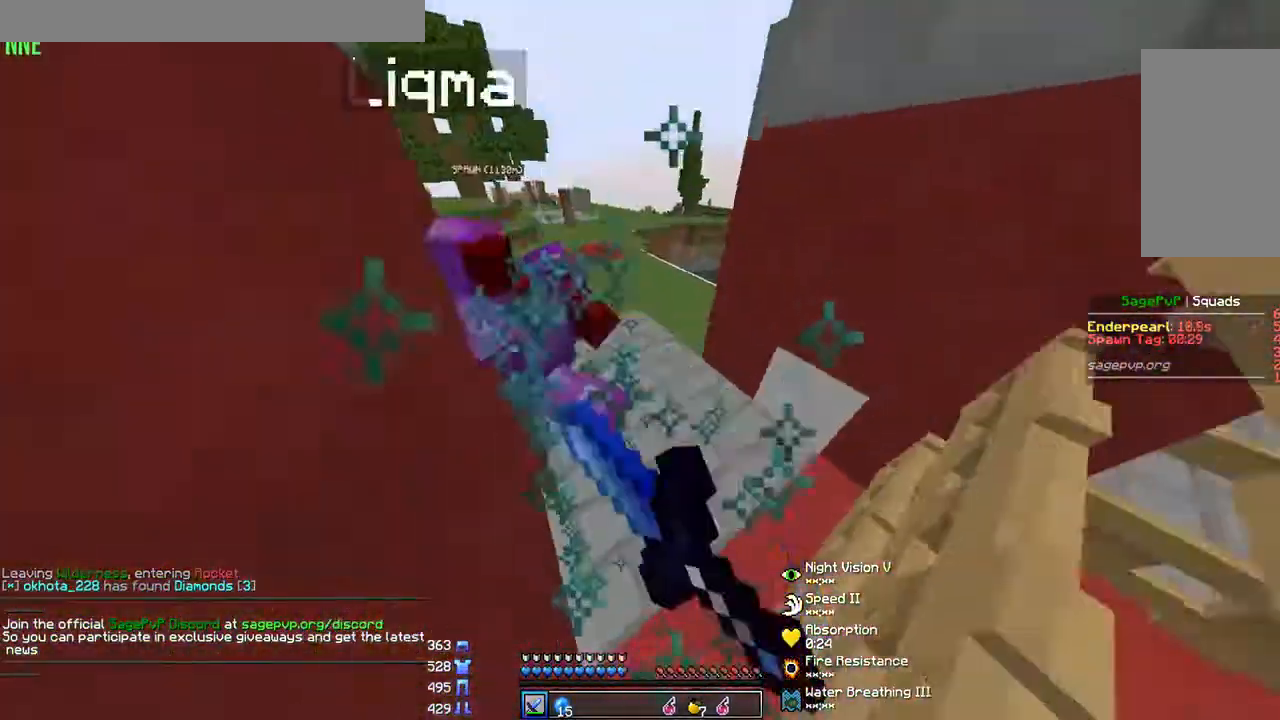
Gameplay with keyboard and mouse; each line is a JSON object with the keys and mouse buttons held at the frame after it. "events" lists presses ("down") and releases ("up") of "a", "d", "s", "w", "mouse_left" and "mouse_right" between this image and that frame as [ms after this image, input, new state], when the widget could be followed in between. "mouse_left", "mouse_right" = the "left", "right" buttons of the "mouse" list. No other keys are recorded. Fast repeated clicks can show as one long hold. Mouse movement is not recorded.
{"keys": ["w"], "mouse": ["left"], "events": [[33, "s", "up"], [67, "mouse_left", "up"], [100, "mouse_left", "down"], [133, "mouse_left", "up"], [133, "w", "down"], [167, "a", "up"], [167, "mouse_left", "down"], [200, "mouse_left", "up"], [233, "mouse_left", "down"], [267, "mouse_left", "up"], [300, "mouse_left", "down"], [333, "d", "down"], [367, "mouse_left", "up"], [400, "d", "up"], [400, "mouse_left", "down"], [467, "mouse_left", "up"], [500, "mouse_left", "down"]]}
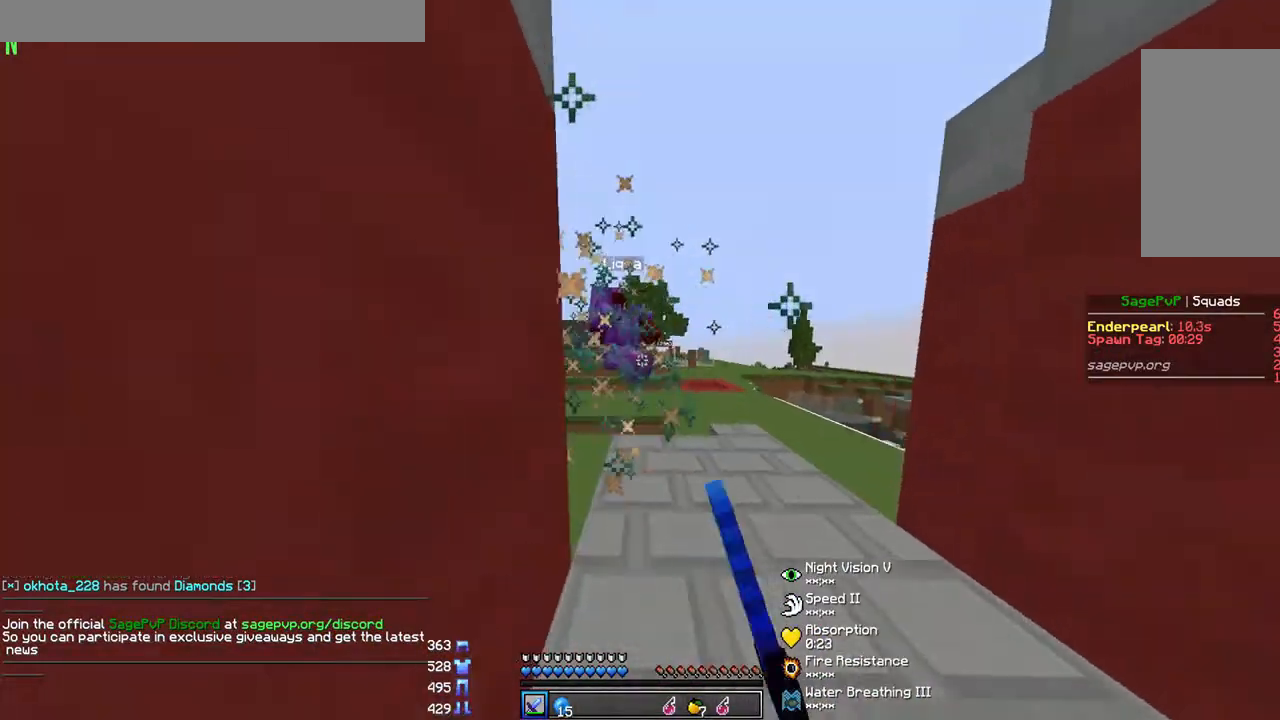
{"keys": ["w"], "mouse": [], "events": [[33, "mouse_left", "up"], [67, "mouse_left", "down"], [133, "mouse_left", "up"], [167, "mouse_left", "down"], [200, "mouse_left", "up"], [267, "mouse_left", "down"], [300, "mouse_left", "up"], [333, "d", "down"], [333, "mouse_left", "down"], [367, "d", "up"], [367, "mouse_left", "up"], [433, "mouse_left", "down"], [467, "mouse_left", "up"]]}
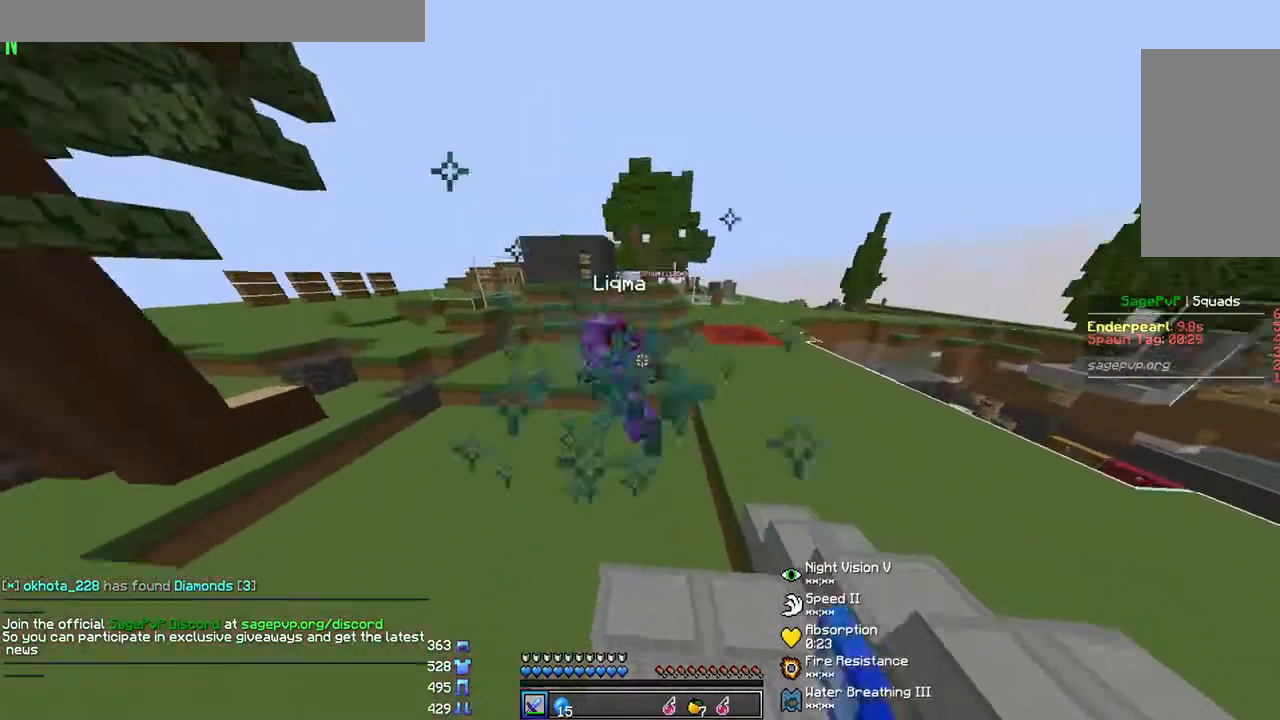
{"keys": ["w"], "mouse": ["left"], "events": [[100, "mouse_left", "down"], [200, "mouse_left", "up"], [233, "mouse_left", "down"], [333, "mouse_left", "up"], [367, "mouse_left", "down"], [433, "mouse_left", "up"], [500, "mouse_left", "down"]]}
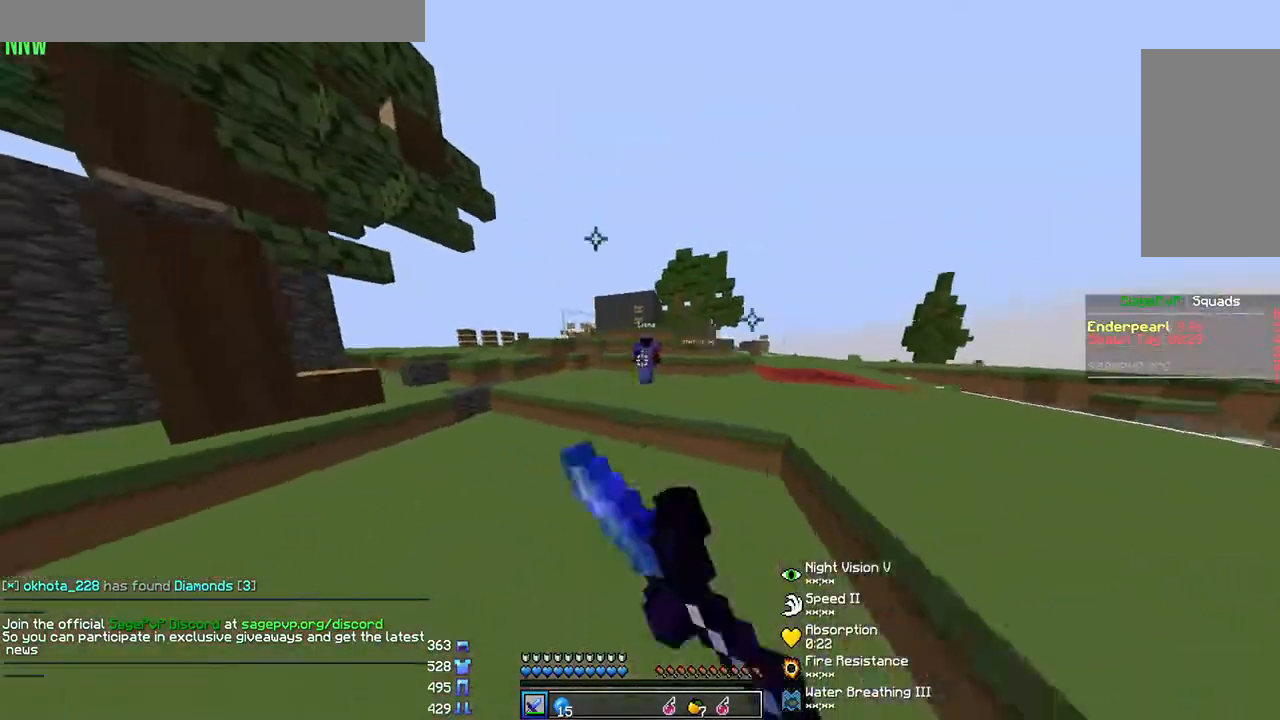
{"keys": ["d", "w"], "mouse": ["left"], "events": [[33, "mouse_left", "up"], [367, "mouse_left", "down"], [433, "mouse_left", "up"], [467, "d", "down"], [467, "mouse_left", "down"]]}
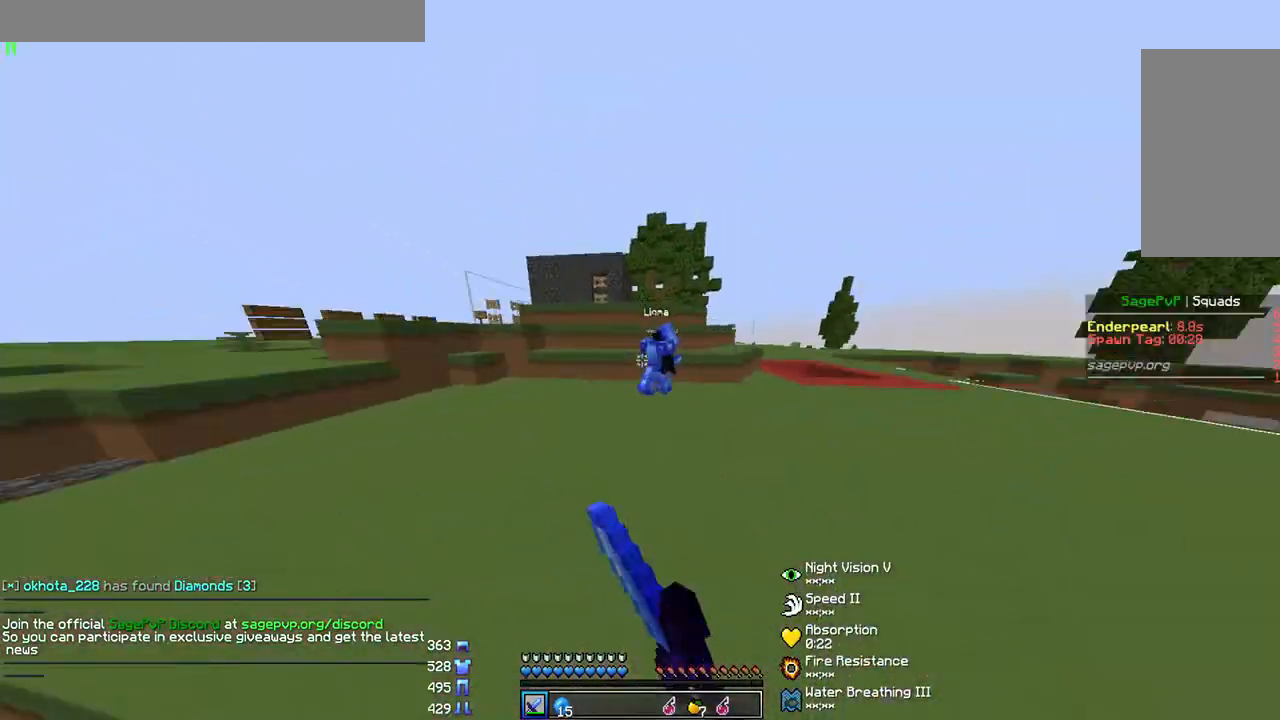
{"keys": ["a", "w"], "mouse": ["left"], "events": [[33, "mouse_left", "up"], [100, "mouse_left", "down"], [133, "mouse_left", "up"], [167, "mouse_left", "down"], [267, "mouse_left", "up"], [300, "mouse_left", "down"], [333, "d", "up"], [333, "mouse_left", "up"], [367, "mouse_left", "down"], [400, "mouse_left", "up"], [467, "mouse_left", "down"], [500, "a", "down"]]}
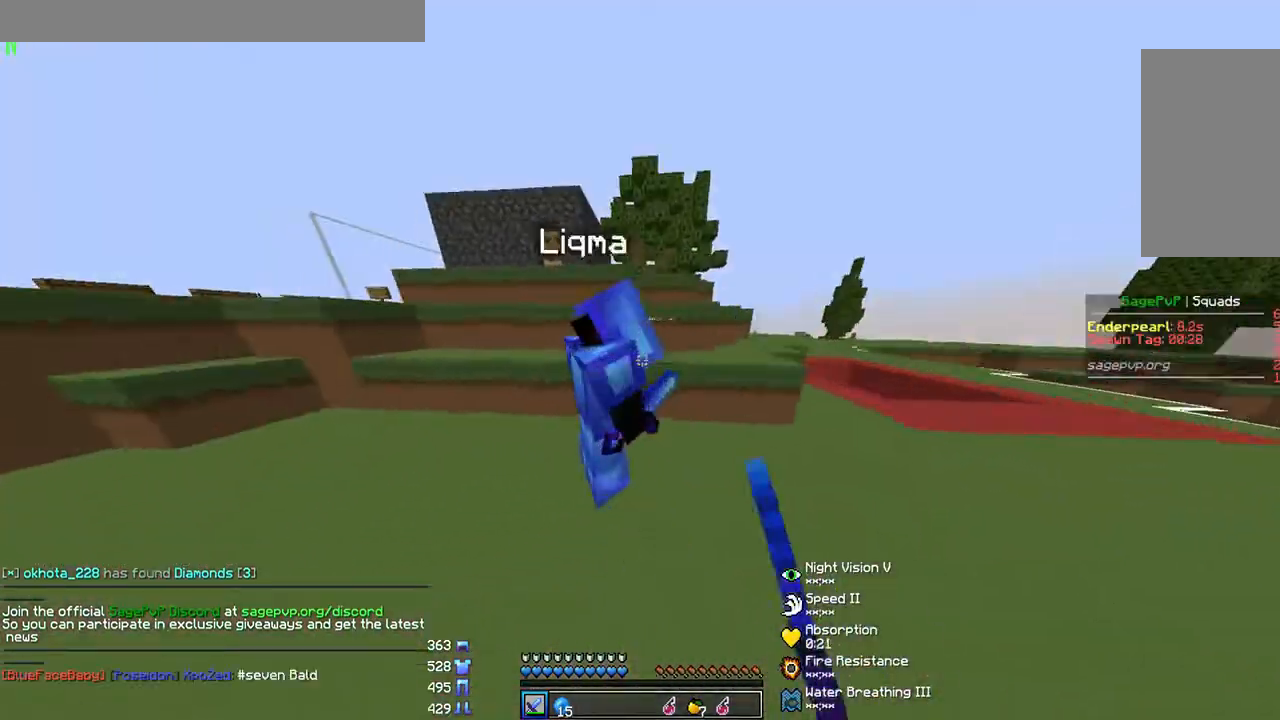
{"keys": ["w"], "mouse": ["left"], "events": [[33, "mouse_left", "up"], [67, "mouse_left", "down"], [100, "d", "down"], [133, "mouse_left", "up"], [167, "d", "up"], [167, "mouse_left", "down"], [233, "mouse_left", "up"], [267, "mouse_left", "down"], [267, "w", "up"], [333, "mouse_left", "up"], [333, "w", "down"], [367, "mouse_left", "down"], [400, "mouse_left", "up"], [433, "mouse_left", "down"], [467, "a", "up"]]}
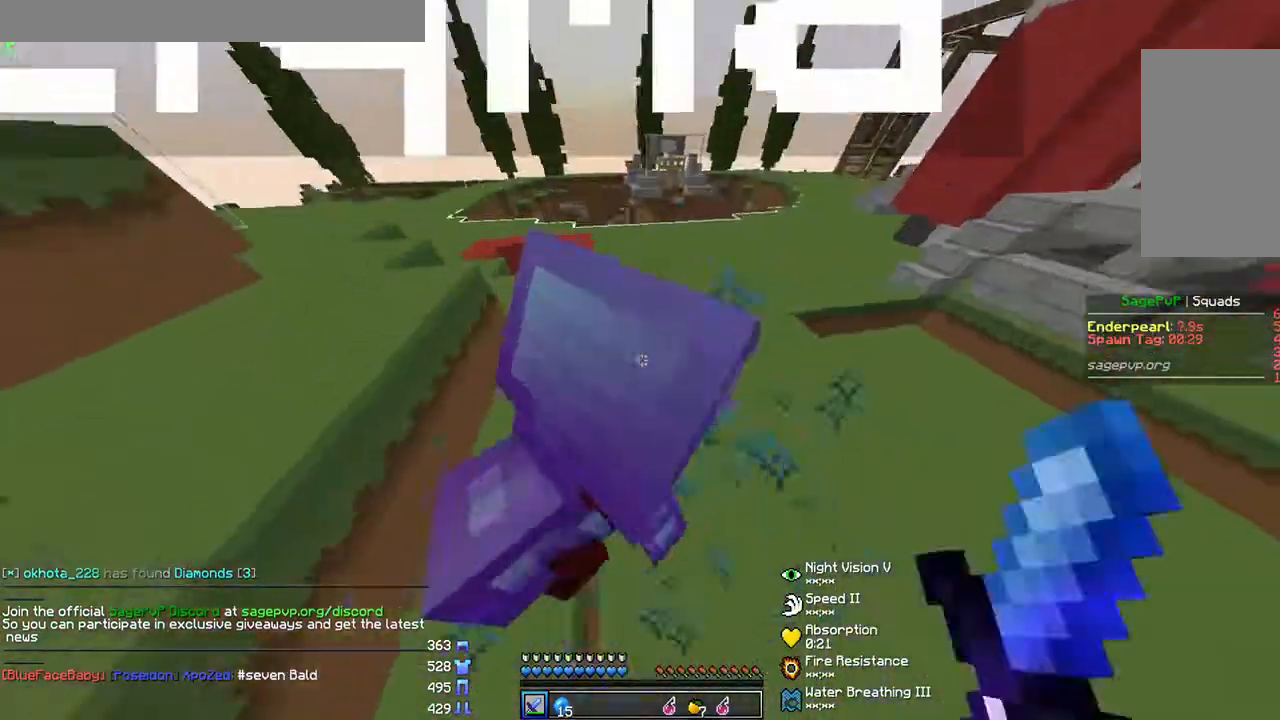
{"keys": ["d"], "mouse": [], "events": [[33, "mouse_left", "up"], [133, "a", "down"], [133, "mouse_left", "down"], [200, "mouse_left", "up"], [233, "mouse_left", "down"], [267, "a", "up"], [267, "d", "down"], [300, "mouse_left", "up"], [300, "w", "up"], [367, "mouse_left", "down"], [500, "mouse_left", "up"]]}
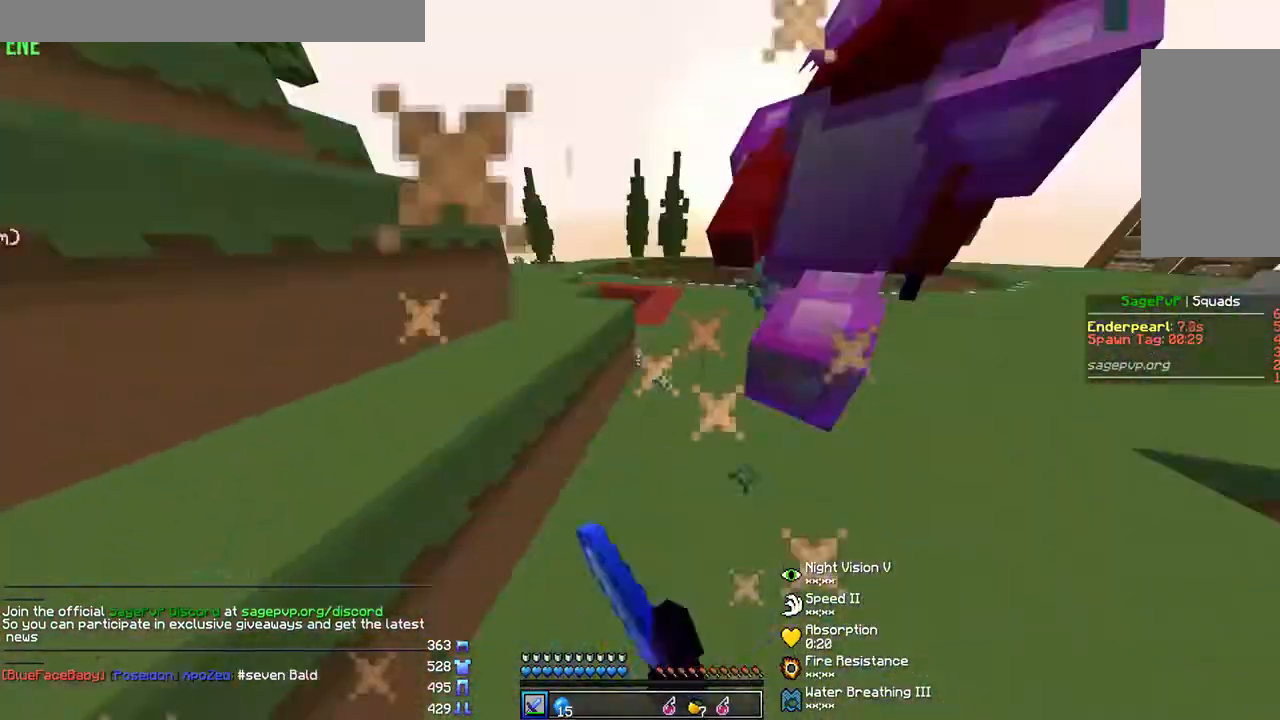
{"keys": ["w"], "mouse": [], "events": [[33, "mouse_left", "down"], [133, "w", "down"], [200, "mouse_left", "up"], [233, "mouse_left", "down"], [300, "mouse_left", "up"], [333, "mouse_left", "down"], [400, "mouse_left", "up"], [433, "d", "up"], [433, "mouse_left", "down"], [500, "mouse_left", "up"]]}
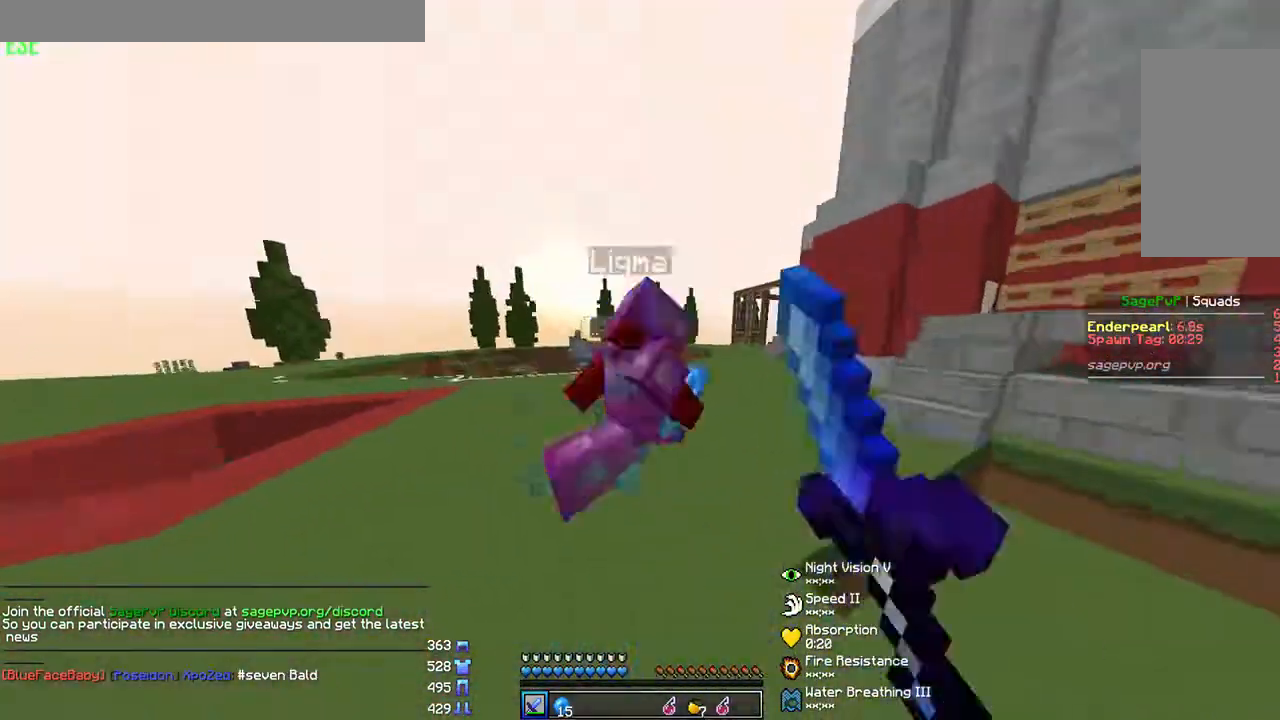
{"keys": ["d", "w"], "mouse": [], "events": [[33, "mouse_left", "down"], [100, "mouse_left", "up"], [133, "d", "down"], [133, "mouse_left", "down"], [200, "mouse_left", "up"], [233, "mouse_left", "down"], [300, "mouse_left", "up"], [367, "mouse_left", "down"], [467, "mouse_left", "up"]]}
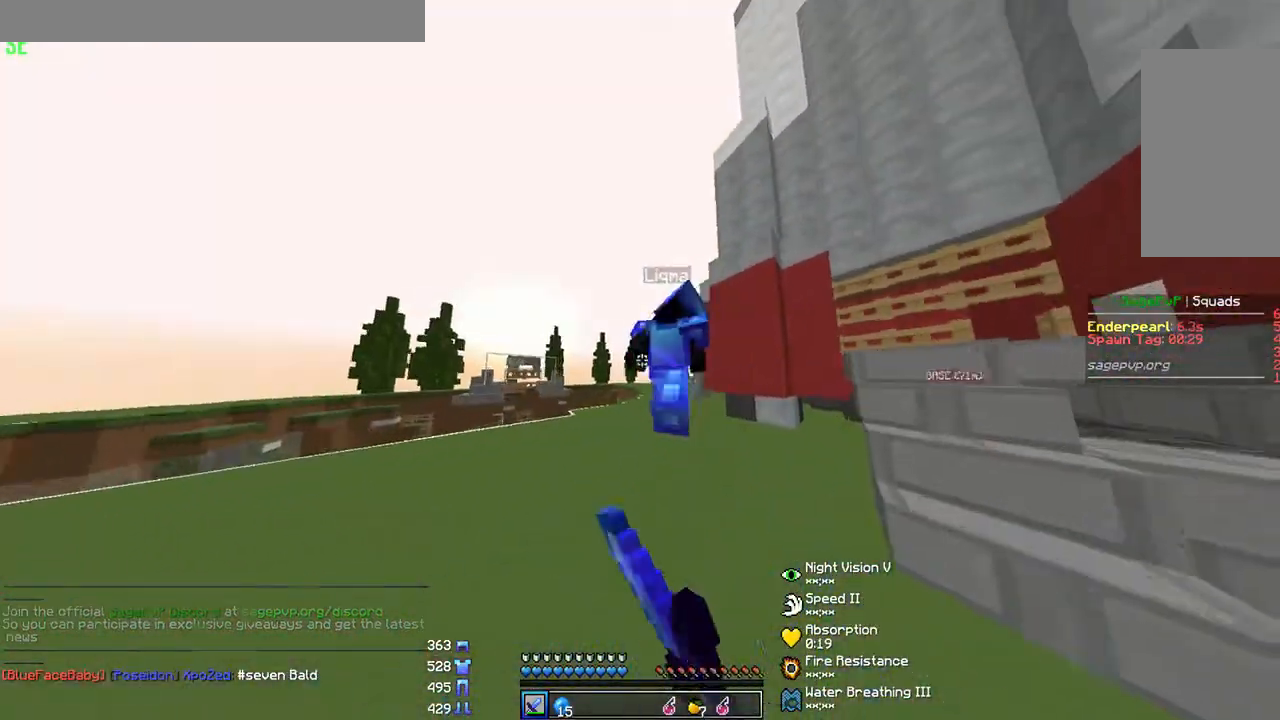
{"keys": ["d", "w"], "mouse": [], "events": [[33, "mouse_left", "down"], [67, "mouse_left", "up"], [200, "mouse_left", "down"], [233, "mouse_left", "up"], [300, "mouse_left", "down"], [333, "mouse_left", "up"], [400, "mouse_left", "down"], [500, "mouse_left", "up"]]}
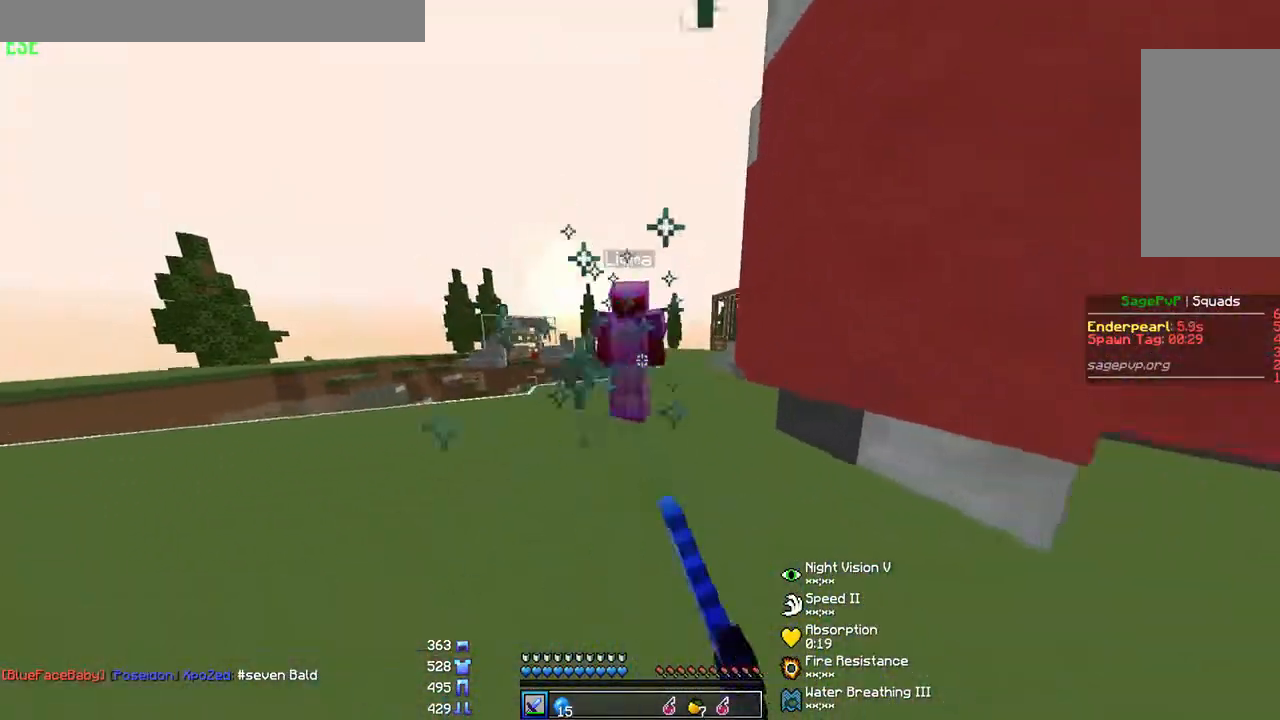
{"keys": ["w"], "mouse": [], "events": [[33, "mouse_left", "down"], [100, "d", "up"], [100, "mouse_left", "up"], [133, "mouse_left", "down"], [200, "mouse_left", "up"], [233, "mouse_left", "down"], [267, "mouse_left", "up"], [300, "mouse_left", "down"], [367, "mouse_left", "up"], [433, "mouse_left", "down"], [467, "mouse_left", "up"]]}
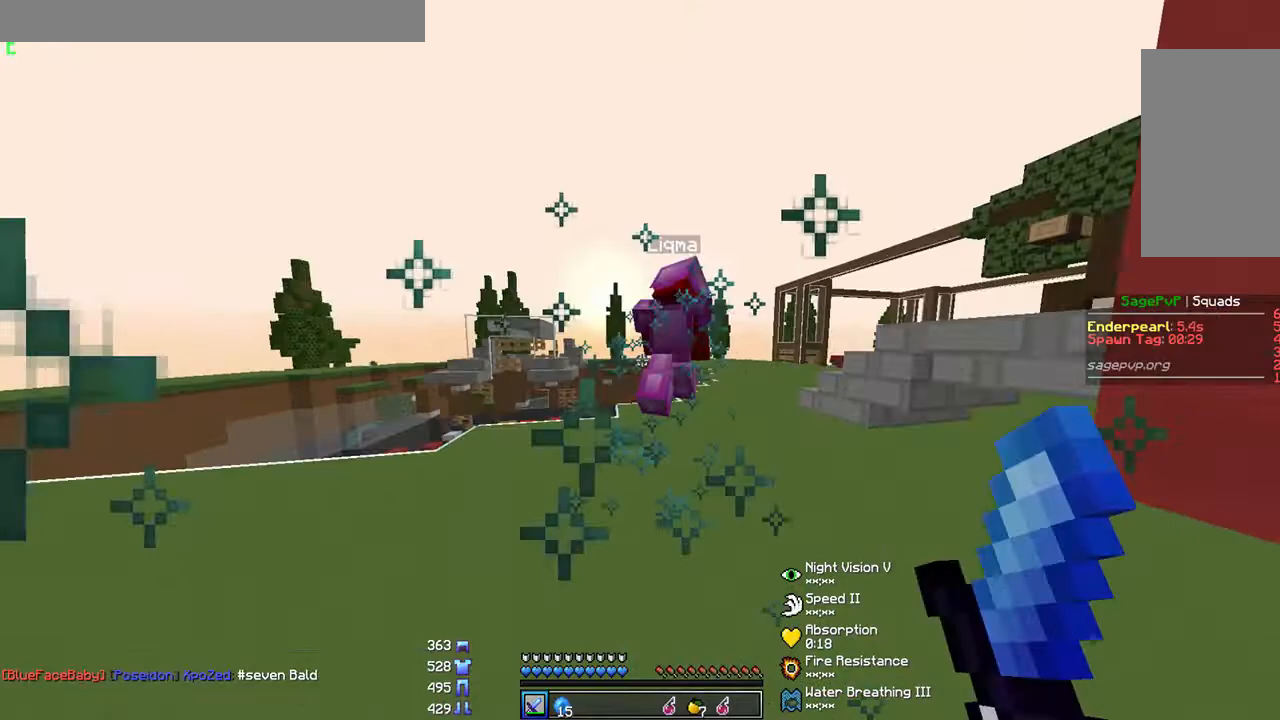
{"keys": ["w"], "mouse": ["left"], "events": [[33, "d", "down"], [33, "mouse_left", "down"], [167, "mouse_left", "up"], [200, "d", "up"], [233, "mouse_left", "down"], [333, "mouse_left", "up"], [367, "d", "down"], [400, "mouse_left", "down"], [433, "mouse_left", "up"], [500, "d", "up"], [500, "mouse_left", "down"]]}
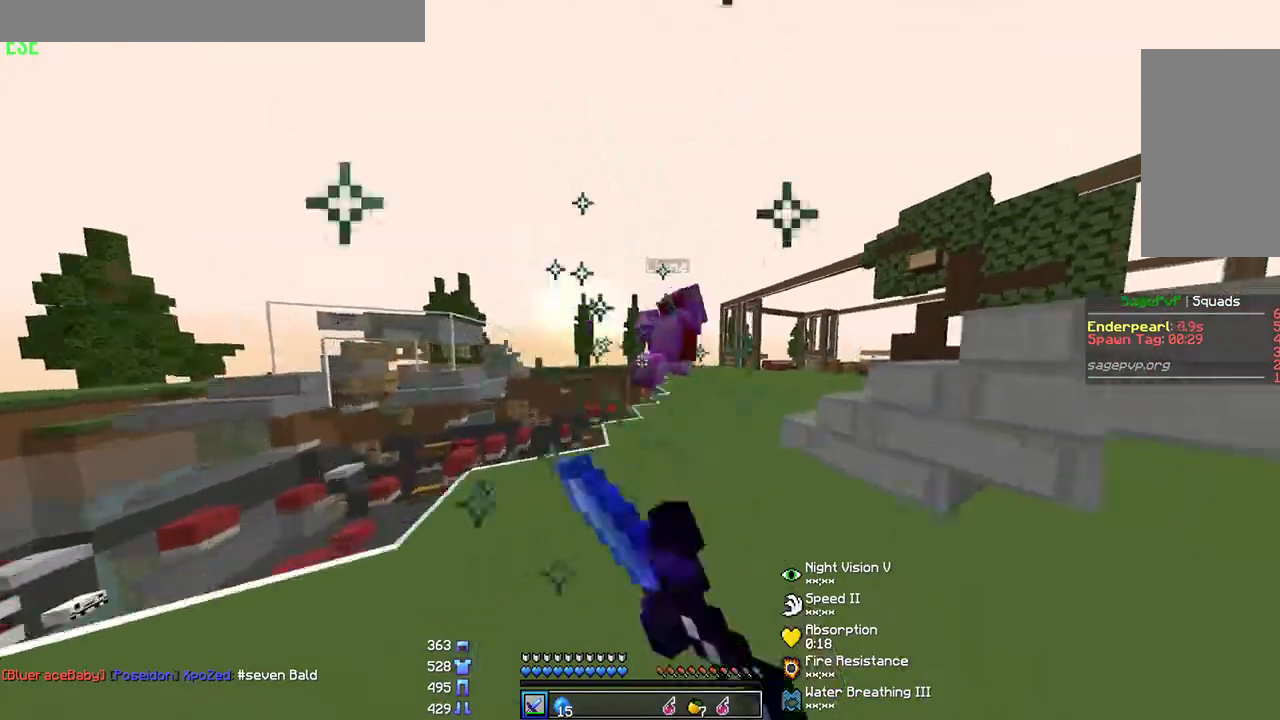
{"keys": ["w"], "mouse": ["left"], "events": [[33, "mouse_left", "up"], [67, "mouse_left", "down"], [133, "mouse_left", "up"], [167, "mouse_left", "down"], [233, "mouse_left", "up"], [267, "mouse_left", "down"], [400, "mouse_left", "up"], [433, "mouse_left", "down"]]}
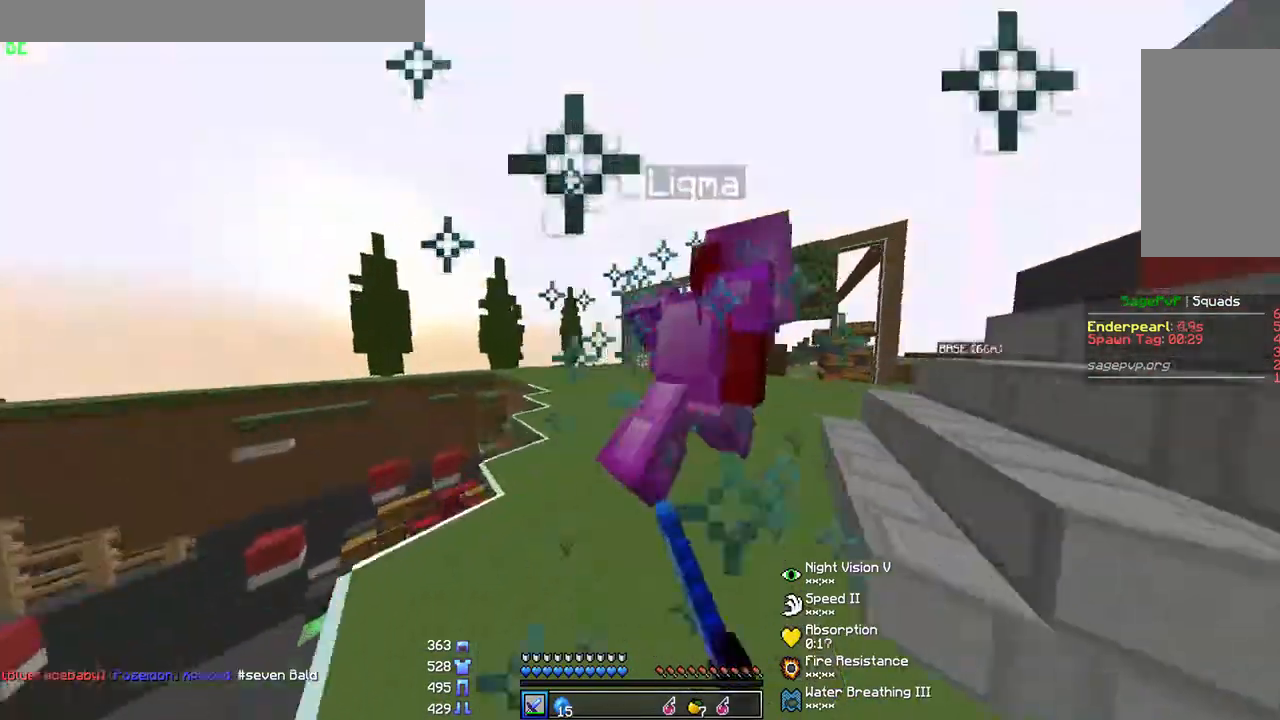
{"keys": ["d"], "mouse": ["left"], "events": [[33, "d", "down"], [100, "mouse_left", "up"], [167, "mouse_left", "down"], [167, "w", "up"], [233, "mouse_left", "up"], [267, "mouse_left", "down"], [333, "mouse_left", "up"], [367, "mouse_left", "down"]]}
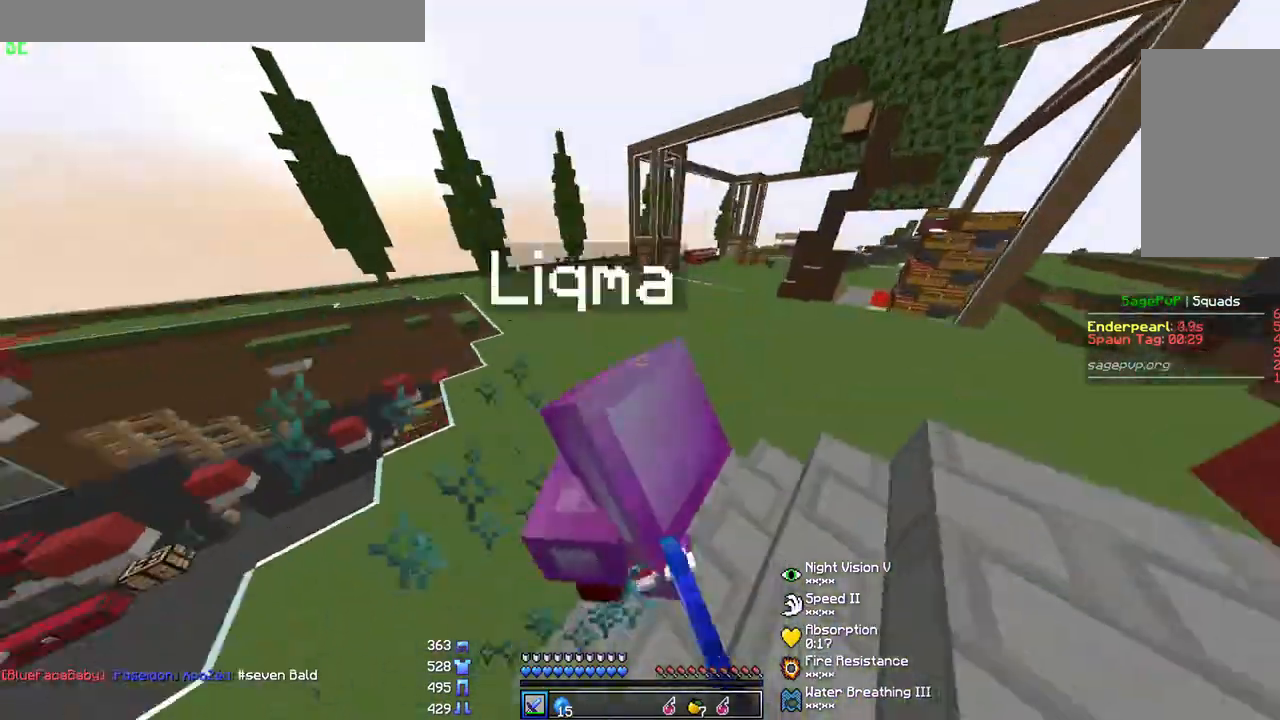
{"keys": [], "mouse": [], "events": [[33, "mouse_left", "up"], [67, "mouse_left", "down"], [200, "mouse_left", "up"], [200, "s", "down"], [267, "a", "down"], [267, "d", "up"], [267, "mouse_left", "down"], [300, "d", "down"], [300, "mouse_left", "up"], [333, "a", "up"], [333, "mouse_left", "down"], [400, "mouse_left", "up"], [467, "d", "up"], [467, "mouse_left", "down"], [500, "mouse_left", "up"], [500, "s", "up"]]}
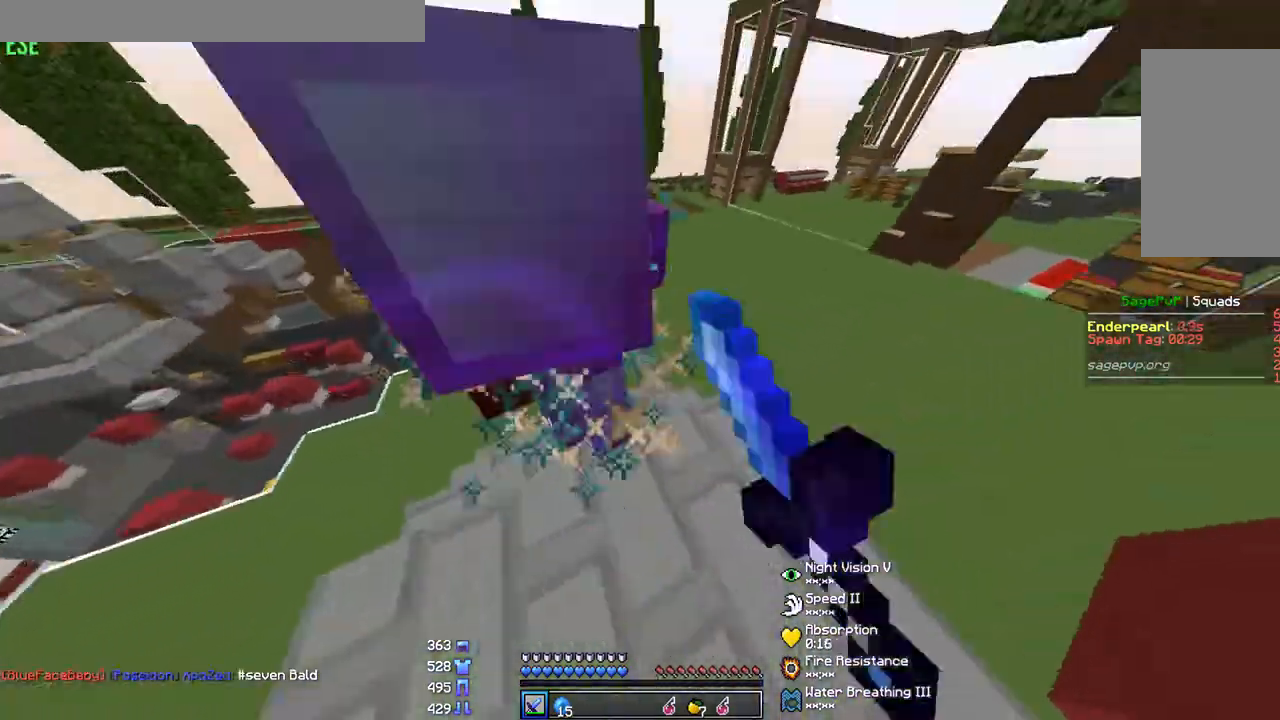
{"keys": ["d", "w"], "mouse": [], "events": [[33, "mouse_left", "down"], [100, "mouse_left", "up"], [100, "w", "down"], [133, "a", "down"], [200, "w", "up"], [233, "mouse_left", "down"], [267, "a", "up"], [267, "d", "down"], [267, "mouse_left", "up"], [333, "mouse_left", "down"], [367, "mouse_left", "up"], [400, "mouse_left", "down"], [400, "w", "down"], [500, "mouse_left", "up"]]}
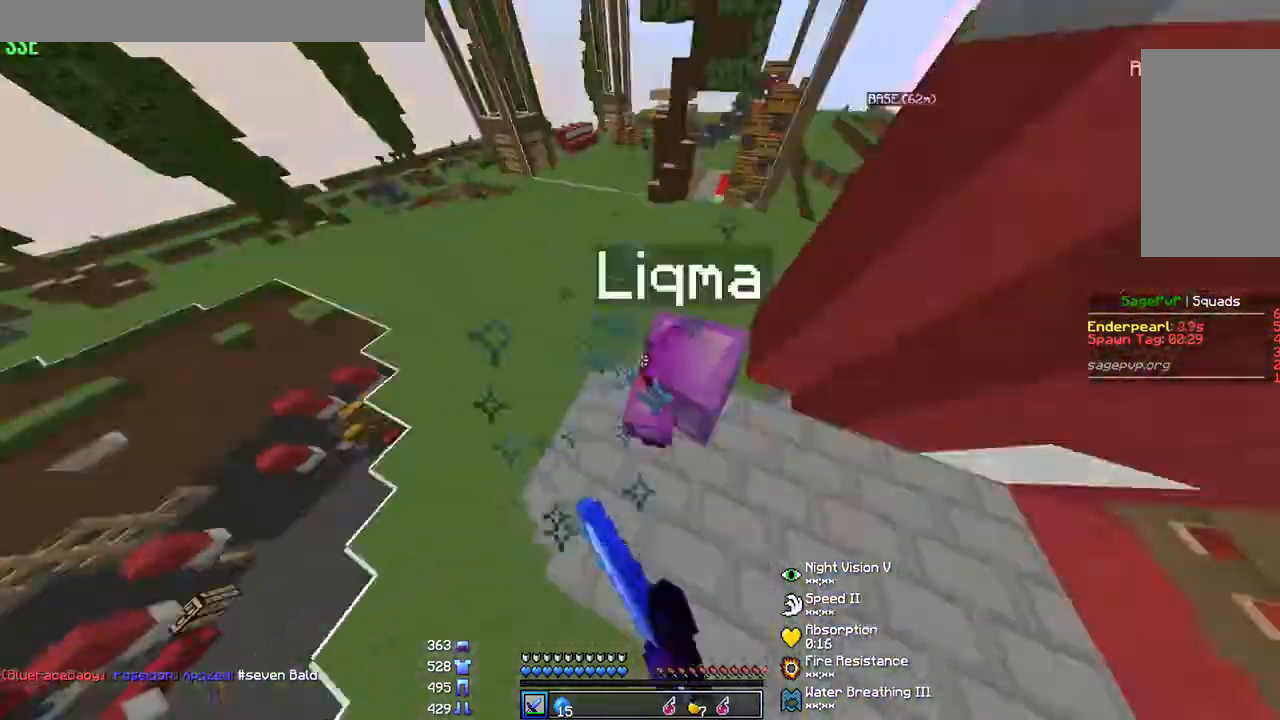
{"keys": ["d", "w"], "mouse": ["left"], "events": [[67, "mouse_left", "down"], [167, "mouse_left", "up"], [267, "mouse_left", "down"], [333, "mouse_left", "up"], [367, "mouse_left", "down"], [433, "mouse_left", "up"], [467, "mouse_left", "down"]]}
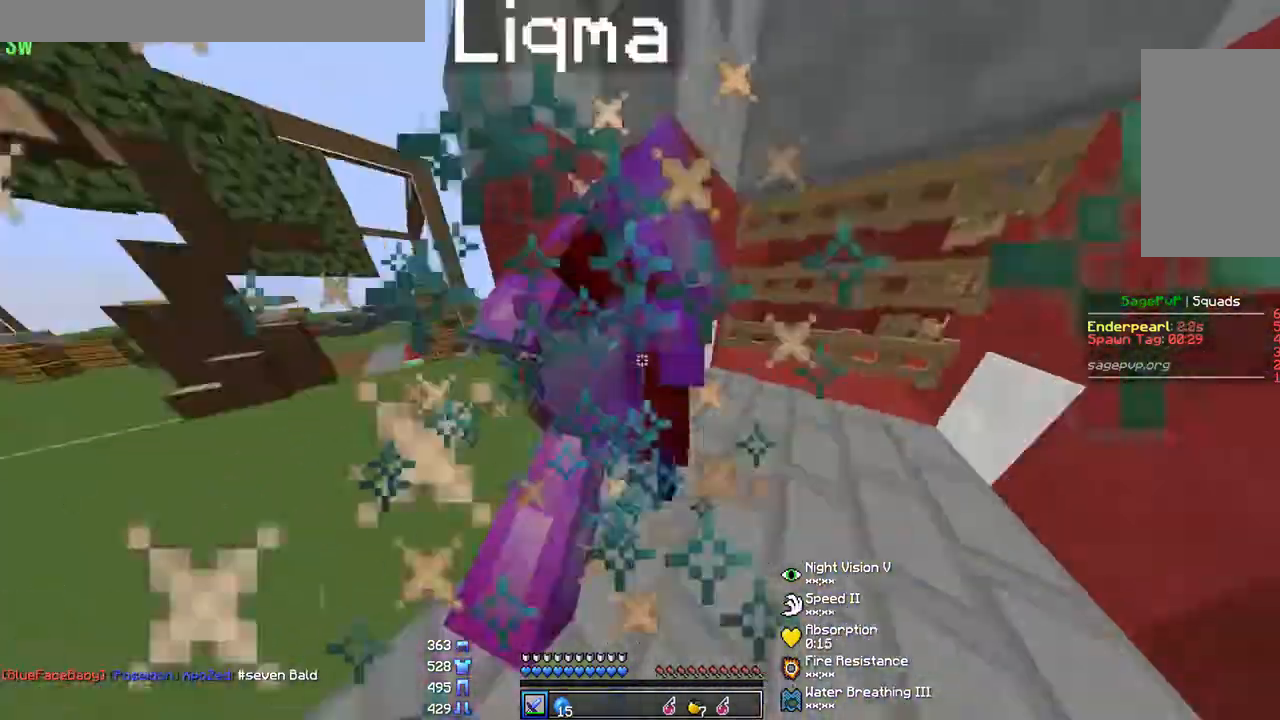
{"keys": ["d", "w"], "mouse": ["left"], "events": [[33, "mouse_left", "up"], [67, "mouse_left", "down"], [133, "mouse_left", "up"], [167, "mouse_left", "down"], [233, "mouse_left", "up"], [267, "w", "up"], [300, "mouse_left", "down"], [433, "mouse_left", "up"], [467, "mouse_left", "down"], [467, "w", "down"]]}
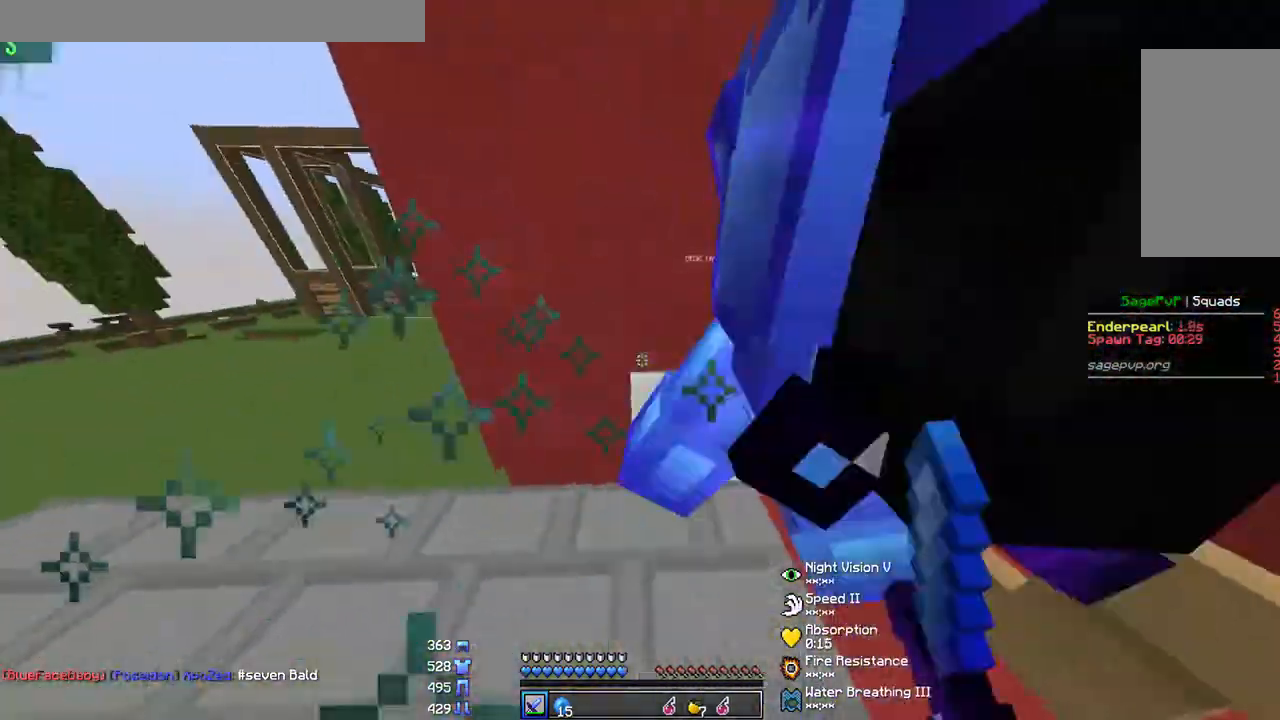
{"keys": ["d", "s"], "mouse": [], "events": [[33, "mouse_left", "up"], [67, "mouse_left", "down"], [133, "mouse_left", "up"], [167, "mouse_left", "down"], [233, "mouse_left", "up"], [267, "mouse_left", "down"], [333, "mouse_left", "up"], [333, "w", "up"], [367, "mouse_left", "down"], [433, "s", "down"], [500, "mouse_left", "up"]]}
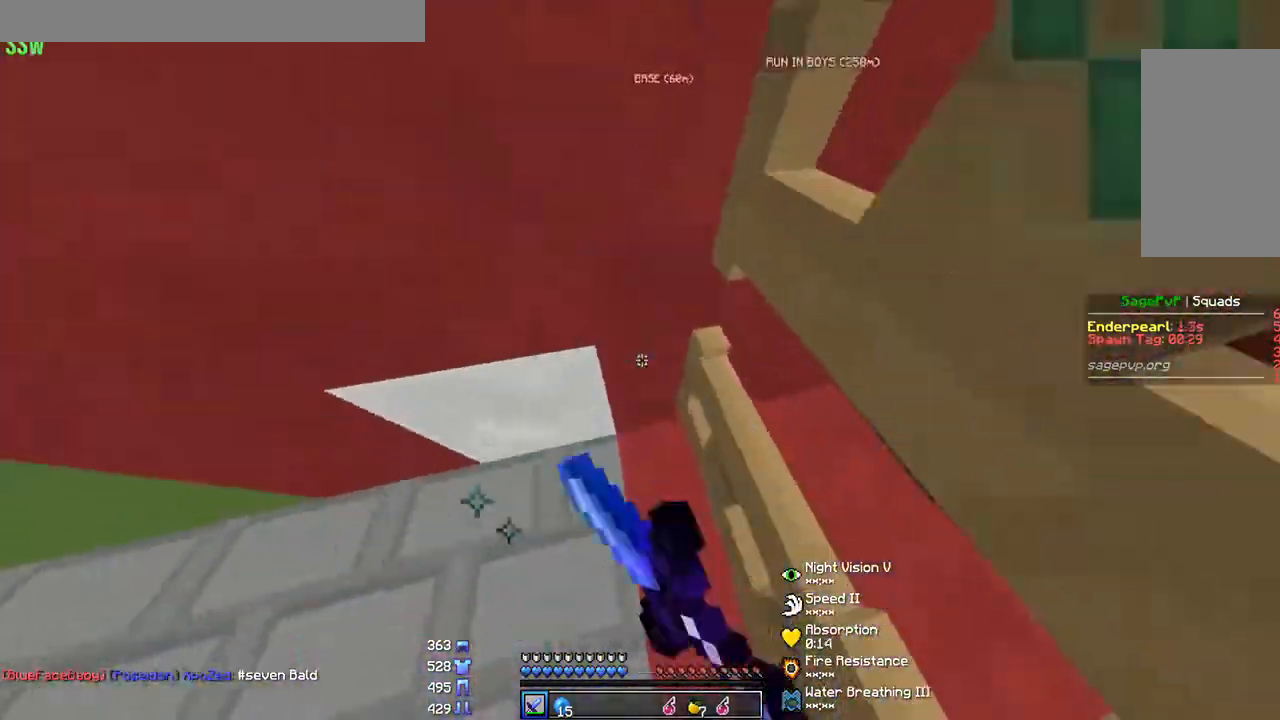
{"keys": ["d"], "mouse": ["left"], "events": [[33, "mouse_left", "down"], [67, "d", "up"], [133, "d", "down"], [200, "mouse_left", "up"], [267, "mouse_left", "down"], [433, "mouse_left", "up"], [467, "mouse_left", "down"], [467, "s", "up"]]}
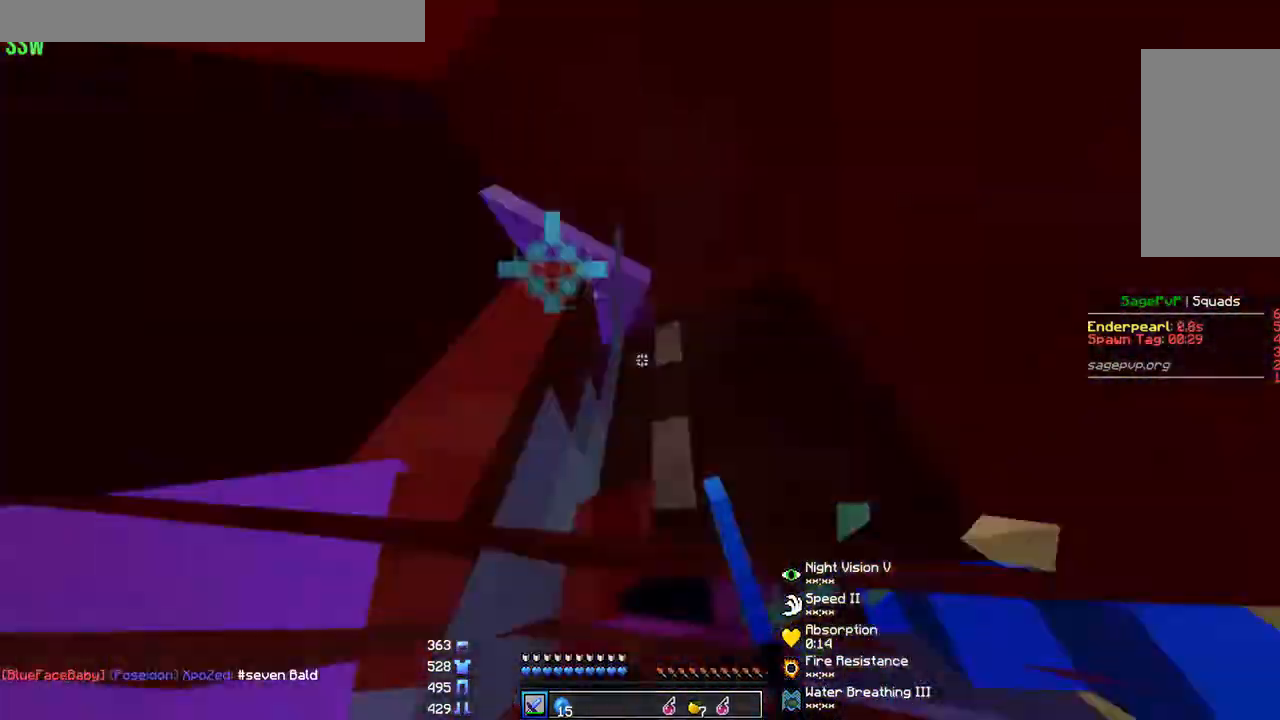
{"keys": ["a", "d"], "mouse": ["left"], "events": [[133, "d", "up"], [200, "d", "down"], [200, "mouse_left", "up"], [233, "mouse_left", "down"], [267, "mouse_left", "up"], [367, "mouse_left", "down"], [467, "mouse_left", "up"], [500, "a", "down"], [500, "mouse_left", "down"]]}
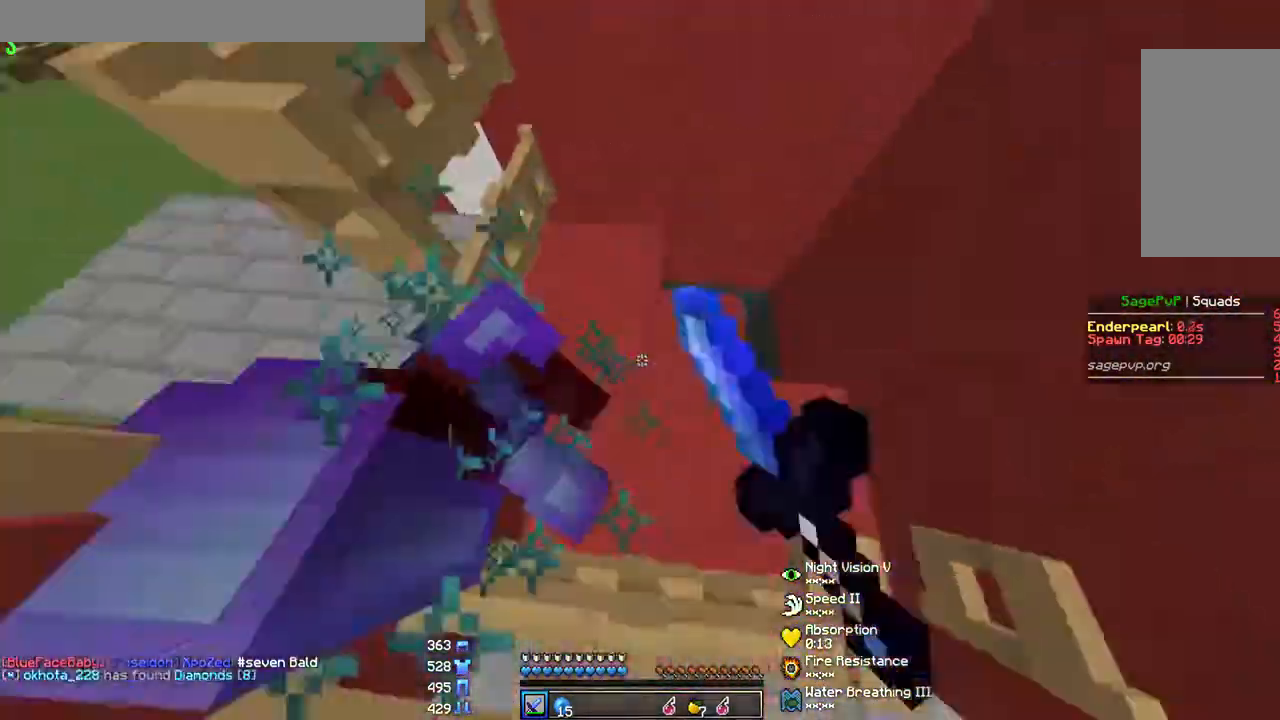
{"keys": ["w"], "mouse": [], "events": [[33, "d", "up"], [33, "mouse_left", "up"], [100, "mouse_left", "down"], [133, "mouse_left", "up"], [200, "mouse_left", "down"], [233, "w", "down"], [367, "a", "up"], [367, "mouse_left", "up"], [400, "mouse_left", "down"], [433, "mouse_left", "up"], [467, "mouse_left", "down"], [500, "mouse_left", "up"]]}
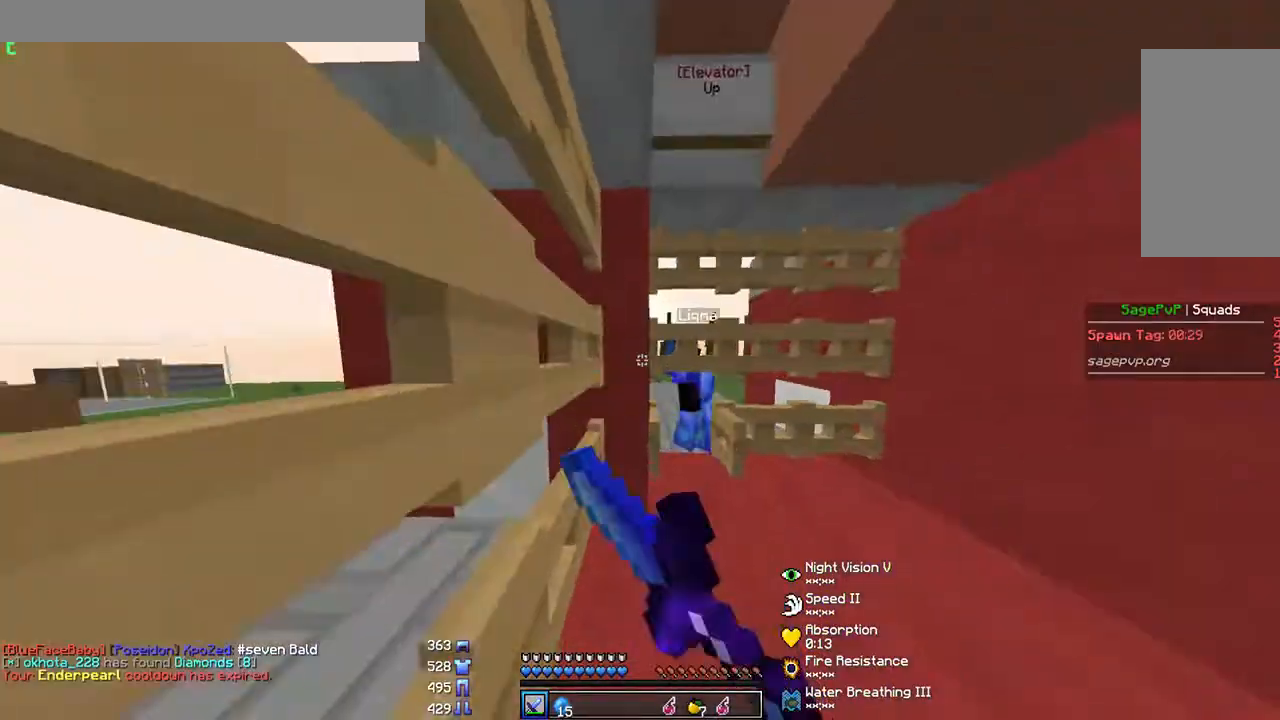
{"keys": ["w"], "mouse": ["left", "right"], "events": [[33, "mouse_left", "down"], [100, "mouse_left", "up"], [133, "mouse_left", "down"], [167, "mouse_left", "up"], [200, "d", "down"], [233, "mouse_left", "down"], [267, "mouse_left", "up"], [333, "d", "up"], [467, "mouse_left", "down"], [467, "mouse_right", "down"]]}
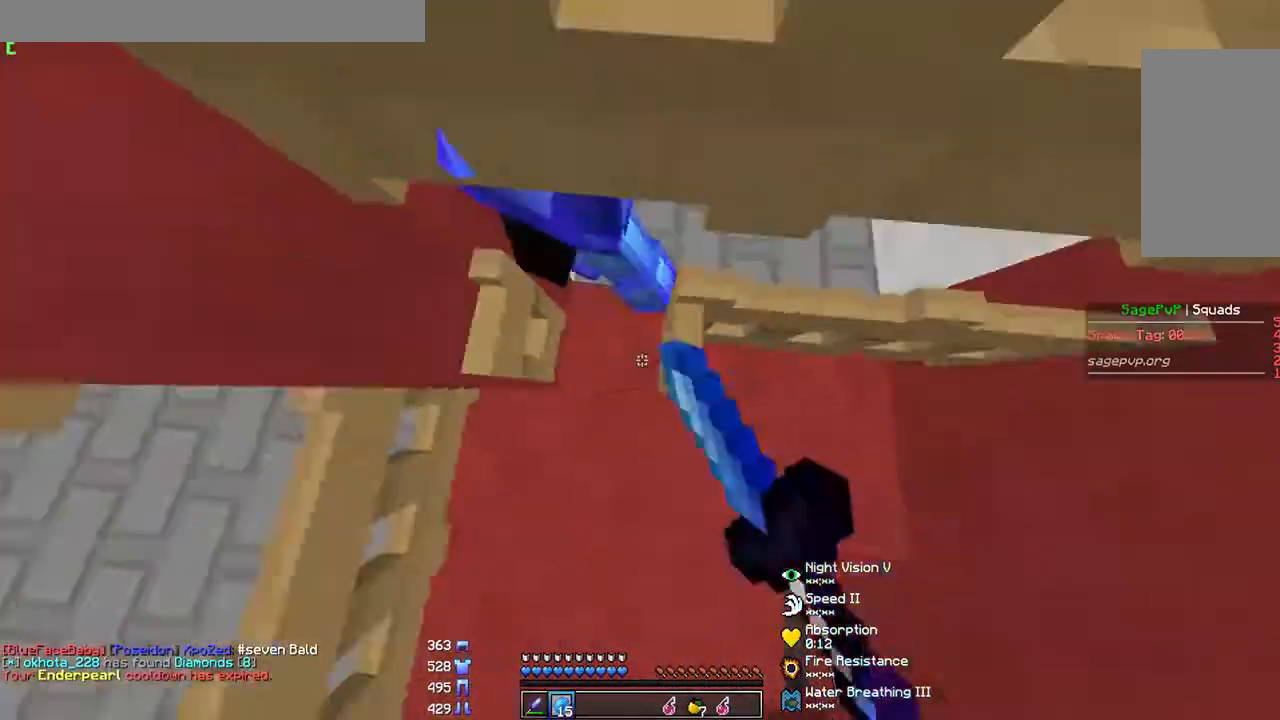
{"keys": ["w"], "mouse": ["left", "right"], "events": [[67, "mouse_right", "up"], [233, "mouse_left", "up"], [300, "mouse_left", "down"], [367, "mouse_left", "up"], [433, "mouse_left", "down"], [433, "mouse_right", "down"]]}
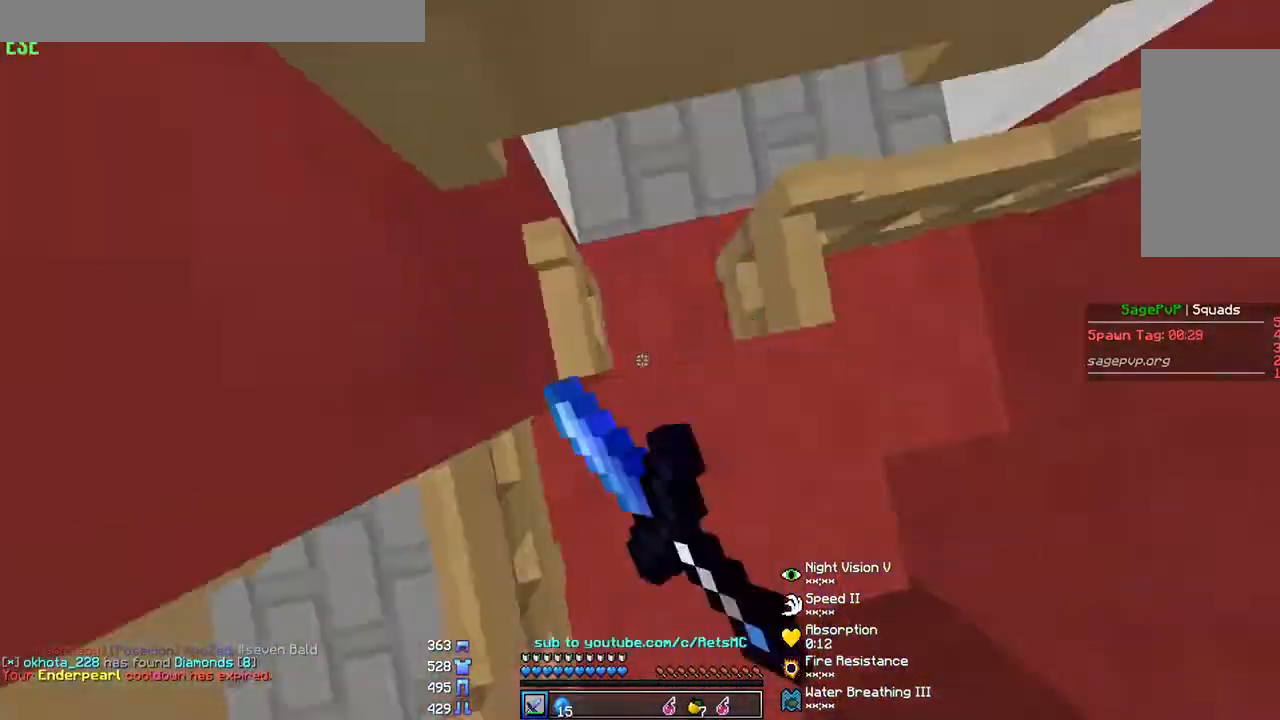
{"keys": ["w"], "mouse": [], "events": [[33, "mouse_left", "up"], [33, "mouse_right", "up"], [67, "mouse_left", "down"], [67, "mouse_right", "down"], [133, "mouse_left", "up"], [200, "mouse_left", "down"], [267, "mouse_left", "up"], [300, "mouse_right", "up"], [333, "mouse_left", "down"], [333, "mouse_right", "down"], [400, "mouse_left", "up"], [400, "mouse_right", "up"]]}
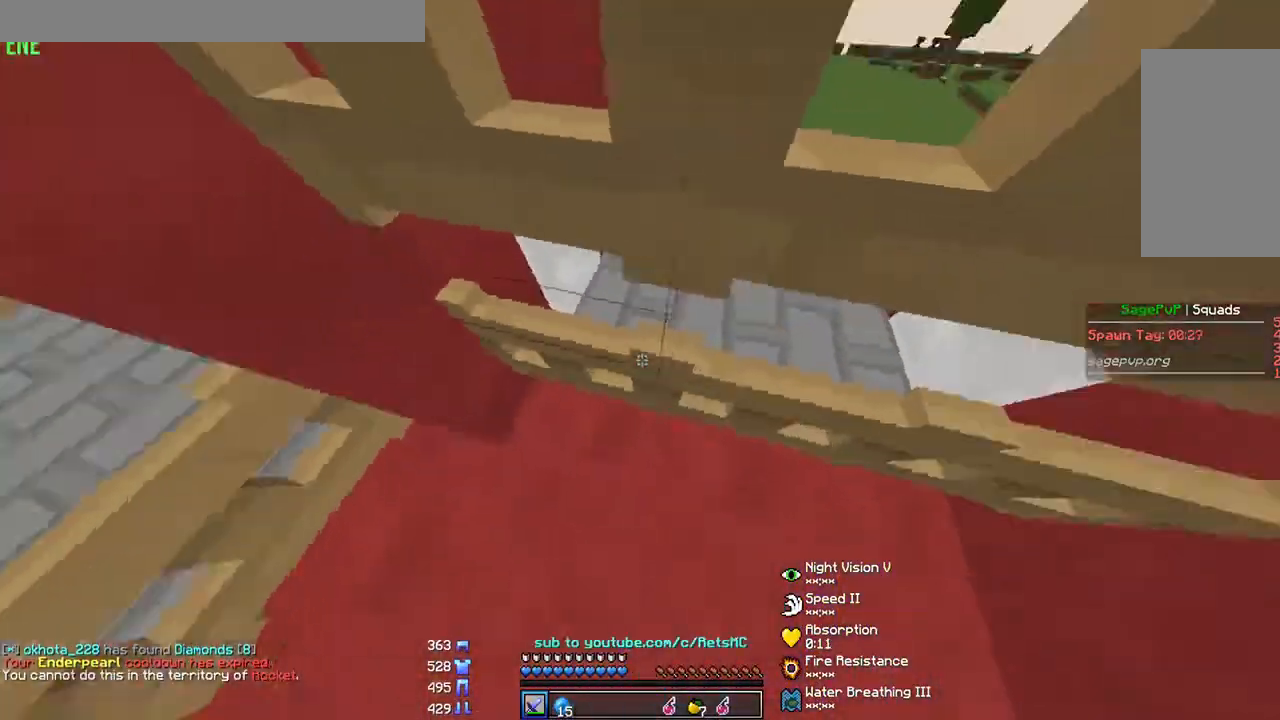
{"keys": [], "mouse": [], "events": [[100, "a", "down"], [100, "w", "up"], [200, "s", "down"], [367, "a", "up"], [367, "s", "up"]]}
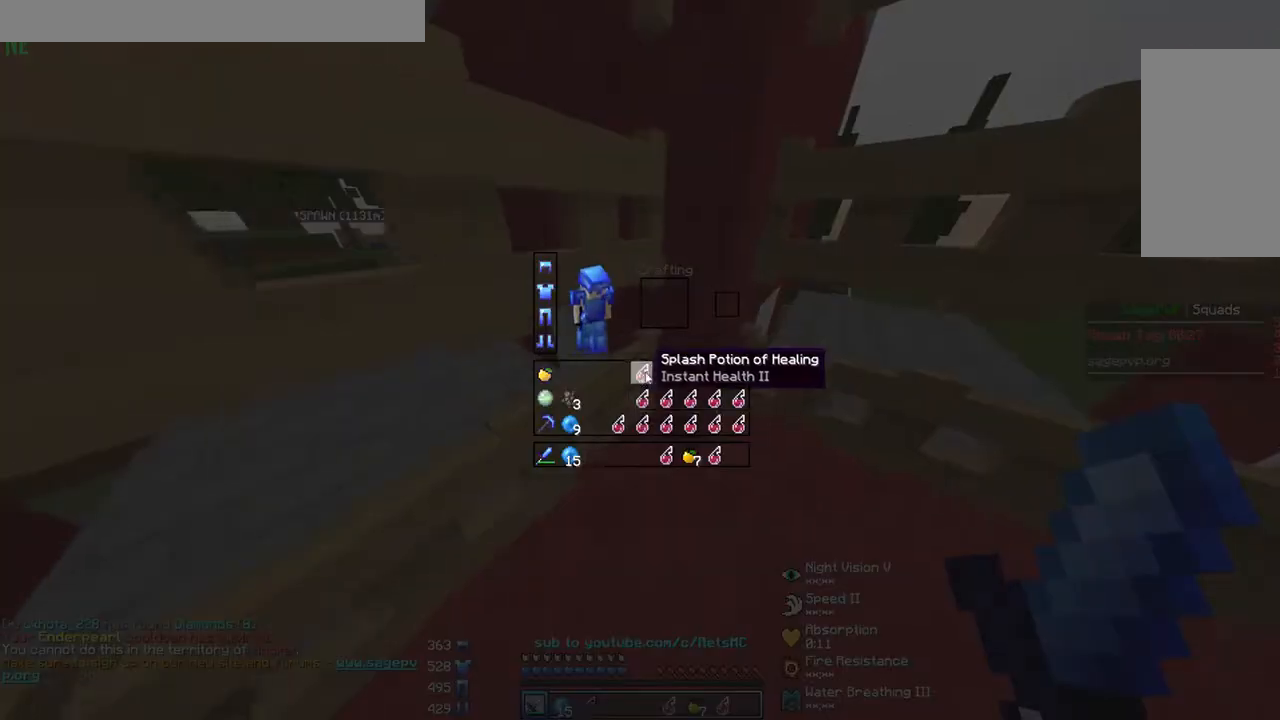
{"keys": [], "mouse": ["left"], "events": [[200, "mouse_left", "down"], [267, "mouse_left", "up"], [333, "mouse_left", "down"], [400, "mouse_left", "up"], [467, "mouse_left", "down"]]}
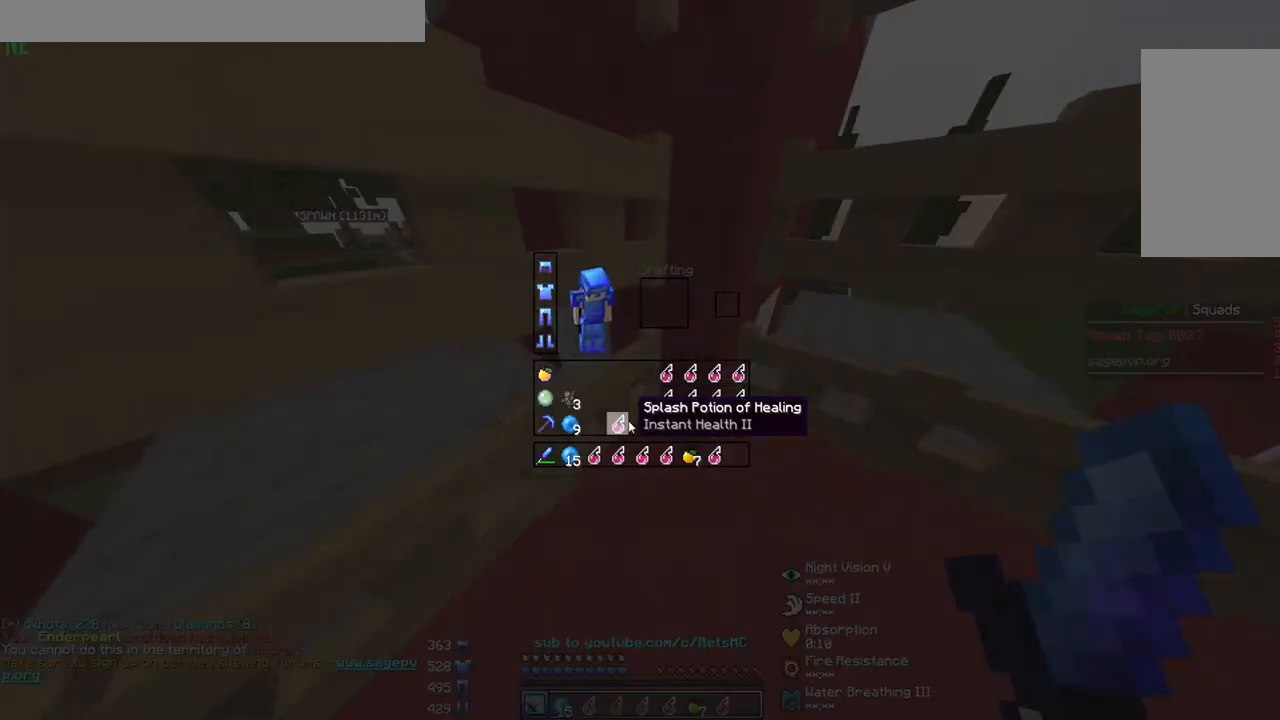
{"keys": [], "mouse": [], "events": [[67, "mouse_left", "up"], [100, "mouse_left", "down"], [167, "mouse_left", "up"], [233, "mouse_left", "down"], [300, "mouse_left", "up"]]}
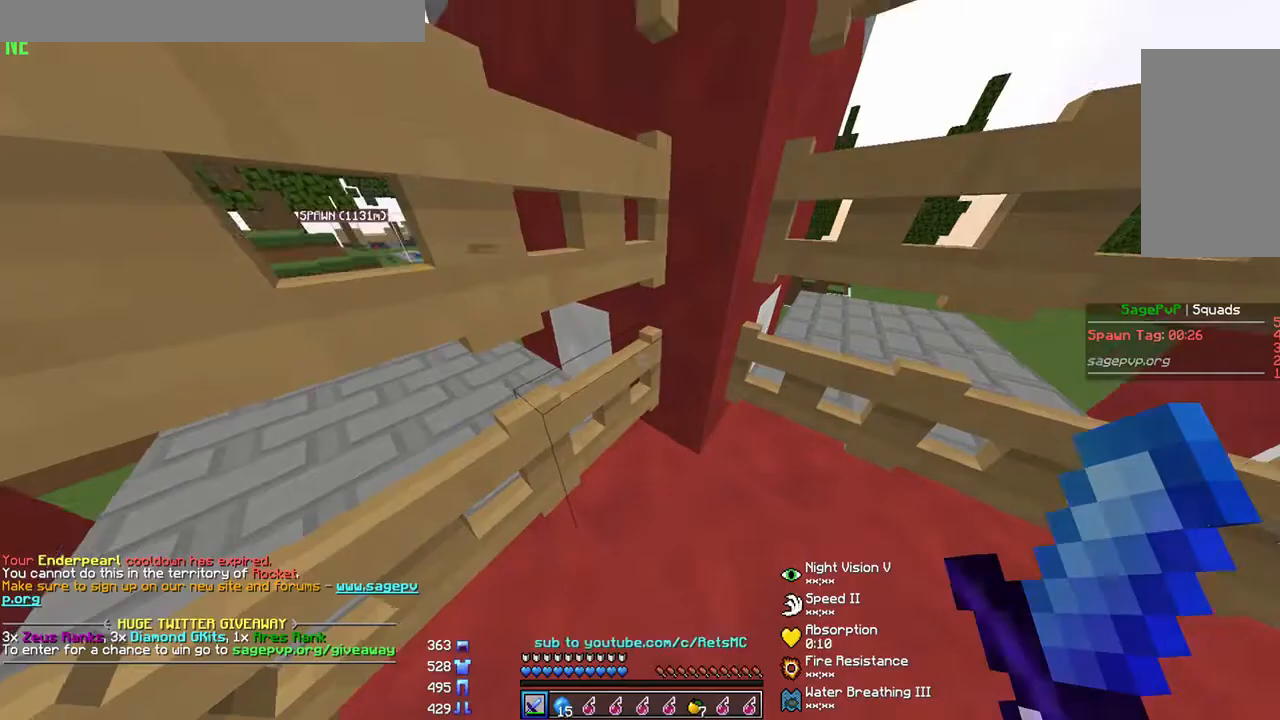
{"keys": [], "mouse": [], "events": []}
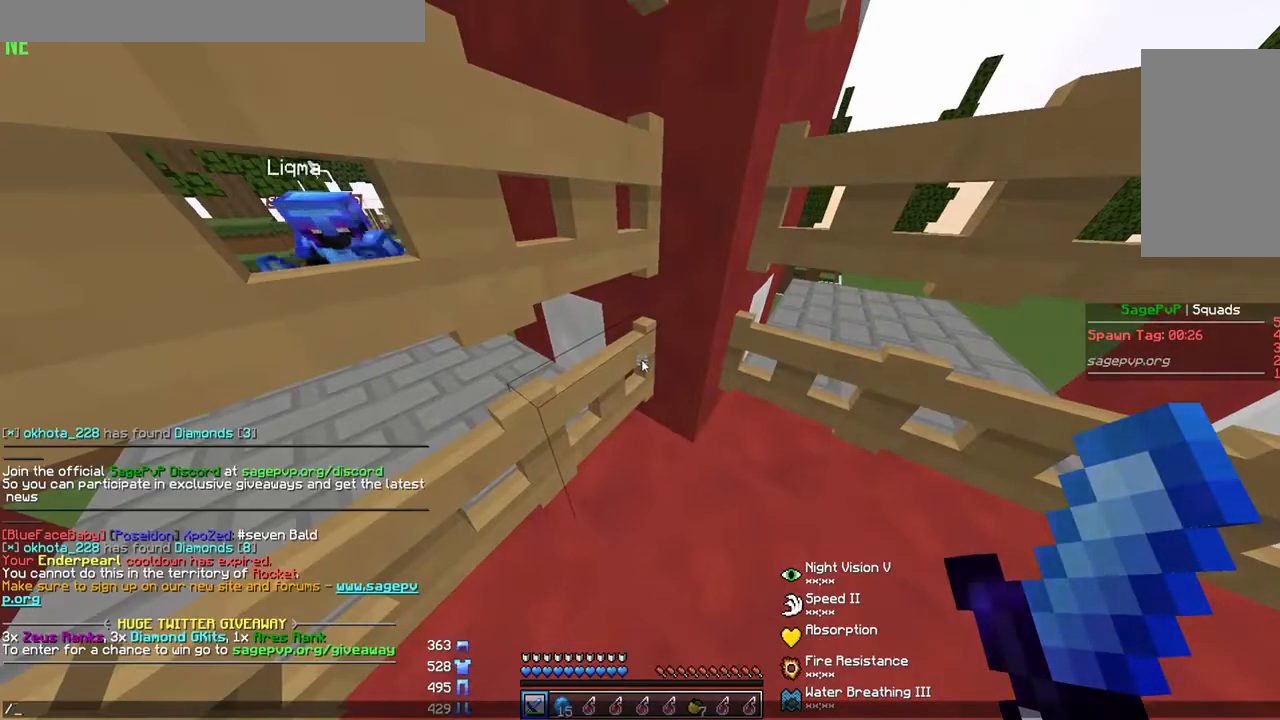
{"keys": ["a"], "mouse": [], "events": [[467, "a", "down"]]}